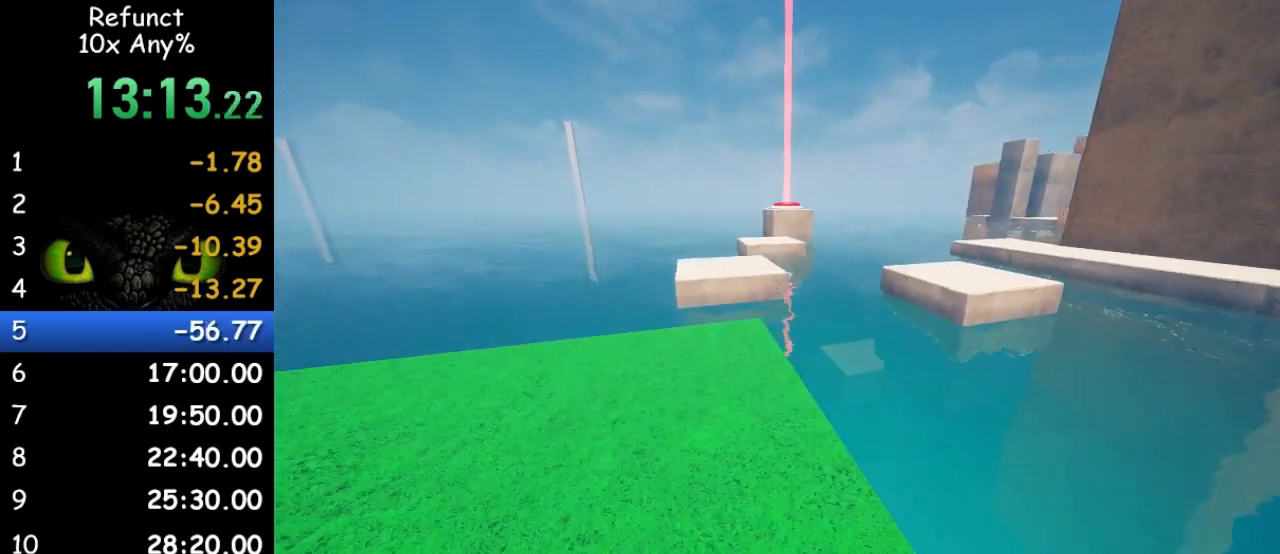
Gameplay with keyboard and mouse; each line is a JSON object with the keys and mouse buttons held at the frame after it. "events" lists presses ("down") and releases ("up") of "1", "2", "3", "4", "5", "a", "alt", "c", "caps_lock", "ctrl", "d", "e", "f", "g", "q", "r", "s", "shift", "space", "t", "tab", "v", "w", "x", "z" and "mouse_wheel" between this image and that frame as [ms after this image, input, new state], when the widget could be followed in between. "mouse_wheel" = the "wheel" button of the "mouse" list. No other keys are recorded. "wheel" means that the mouse wheel is clicked or scrolled. Not read: mouse_move.
{"keys": ["w"], "mouse": [], "events": [[200, "space", "down"], [400, "space", "up"]]}
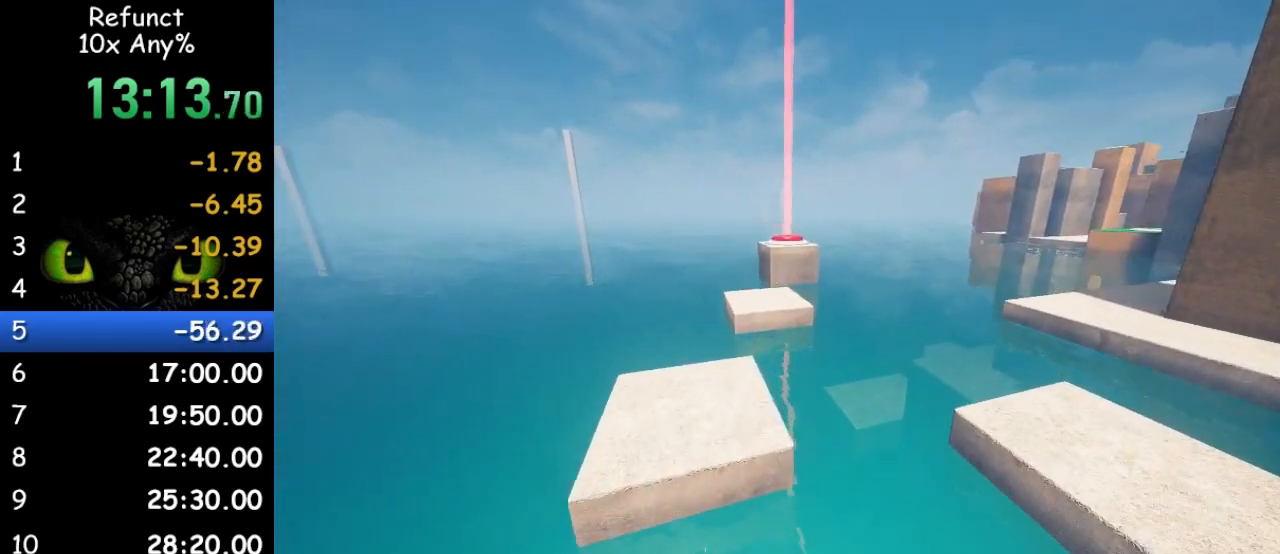
{"keys": ["space", "w"], "mouse": [], "events": [[500, "space", "down"]]}
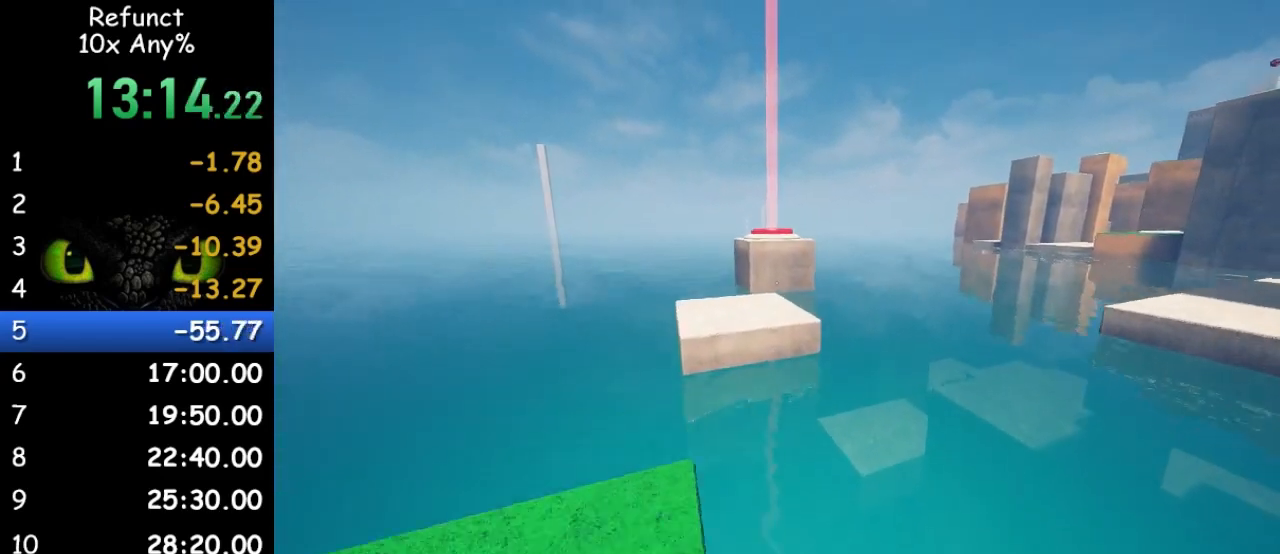
{"keys": ["w"], "mouse": [], "events": [[200, "space", "up"]]}
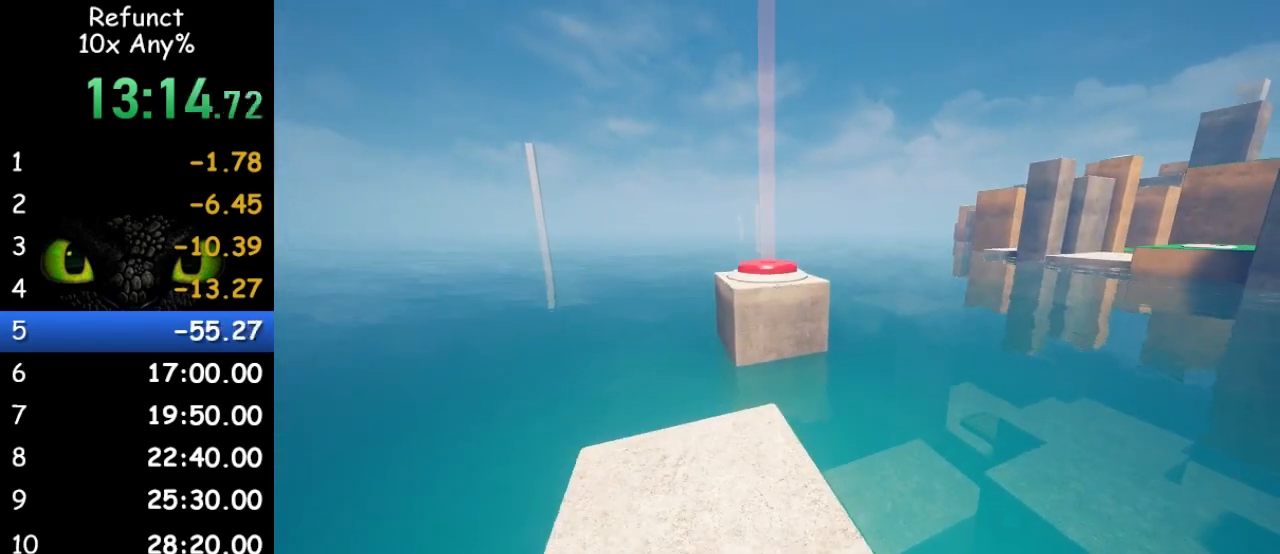
{"keys": ["w"], "mouse": [], "events": []}
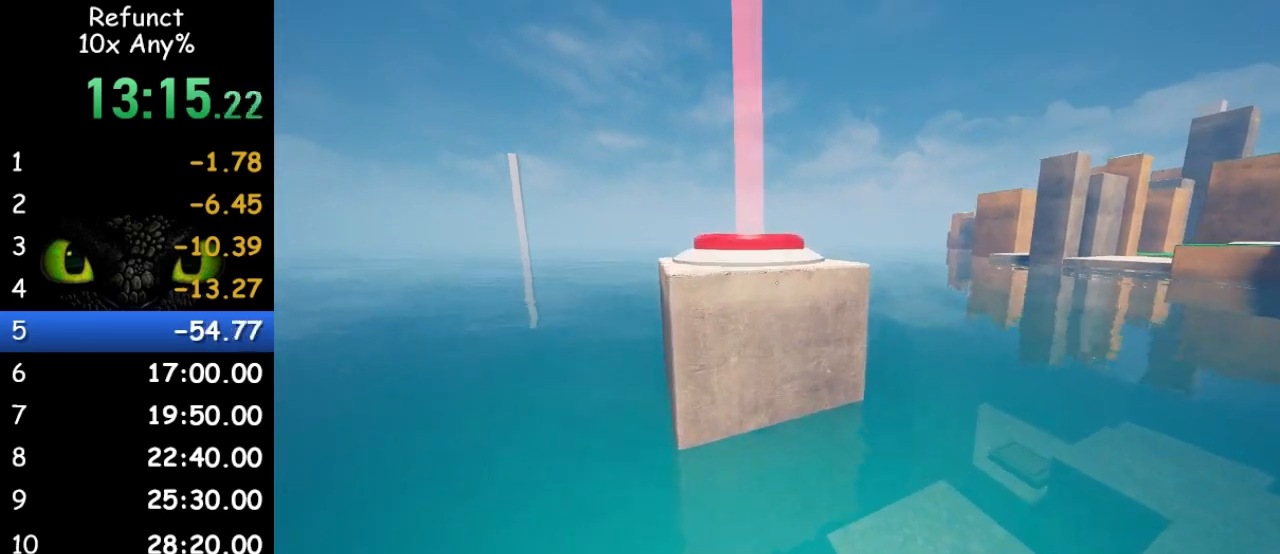
{"keys": ["w"], "mouse": [], "events": [[33, "space", "down"], [233, "space", "up"], [333, "d", "down"], [500, "d", "up"]]}
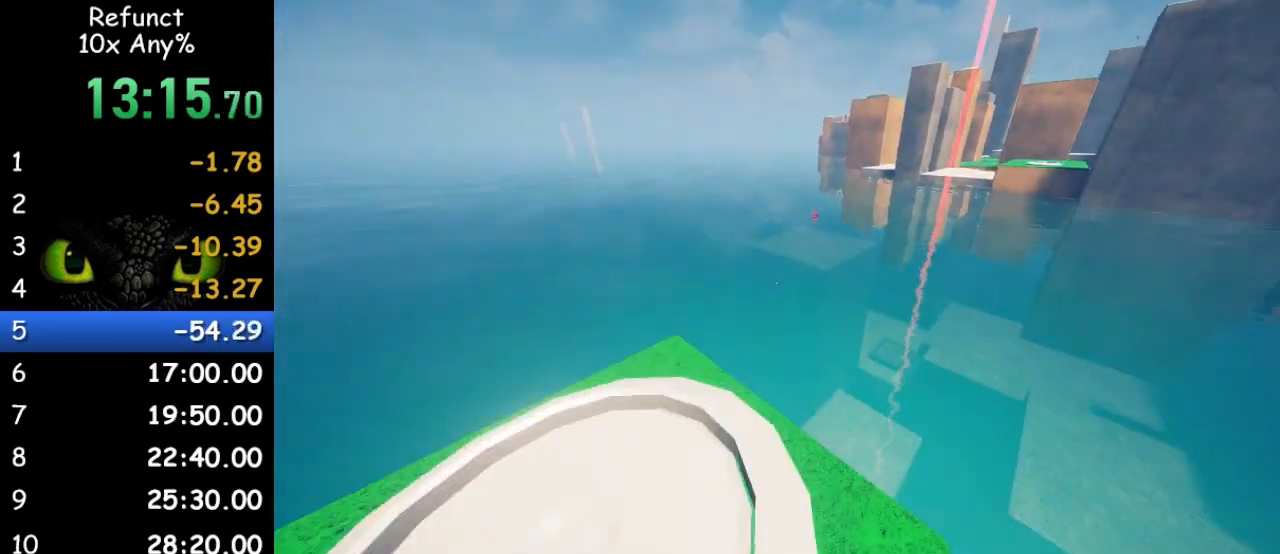
{"keys": ["space", "w"], "mouse": [], "events": [[433, "space", "down"]]}
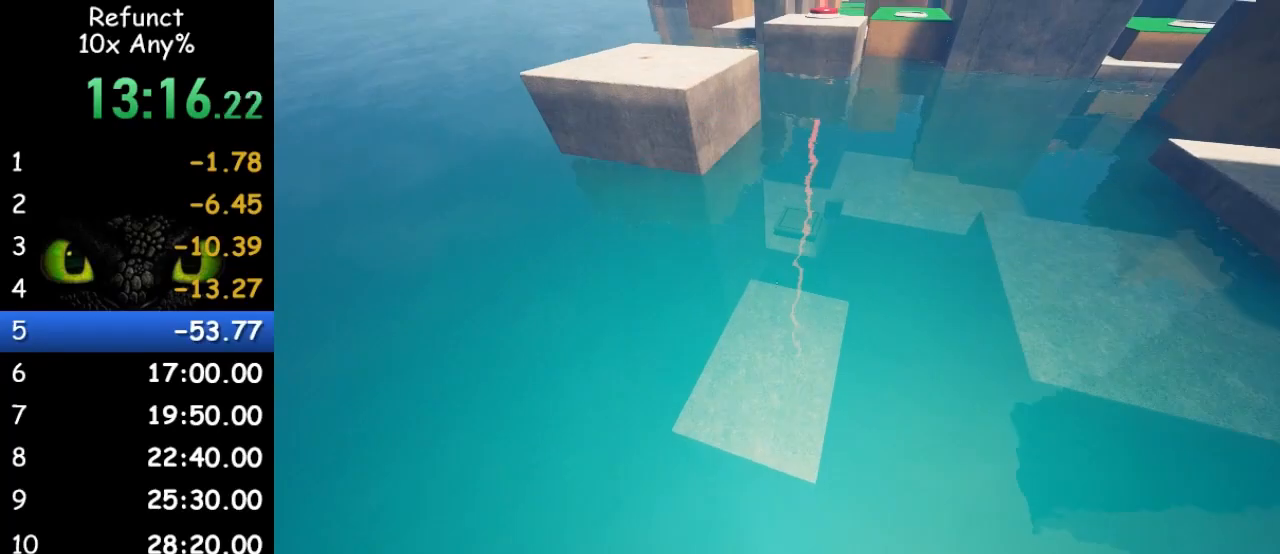
{"keys": ["space", "w"], "mouse": [], "events": [[167, "d", "down"], [267, "d", "up"]]}
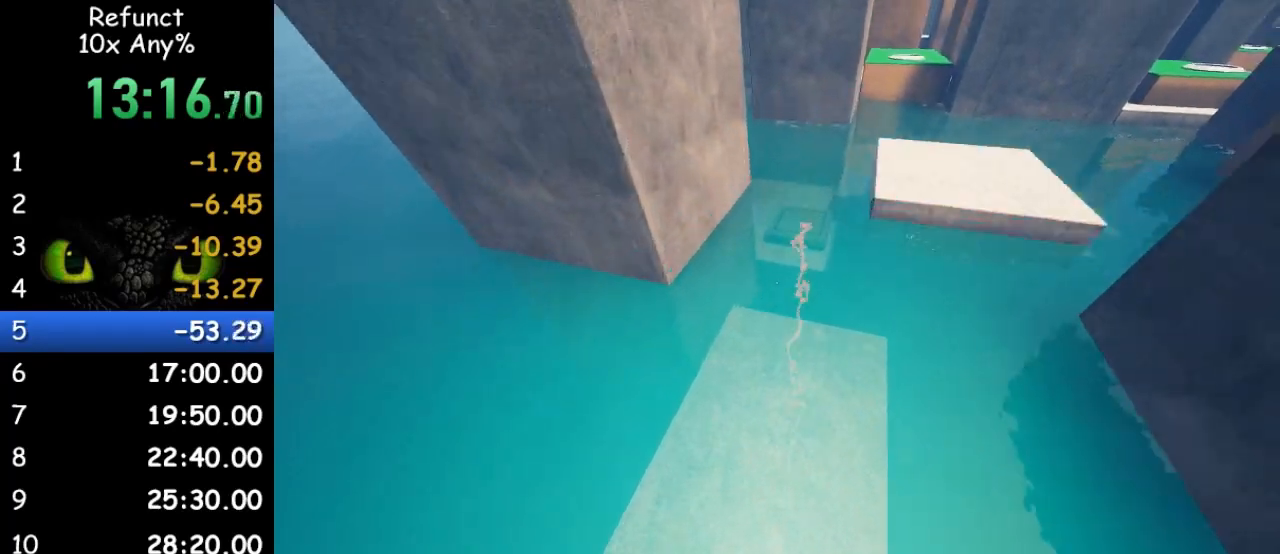
{"keys": ["w"], "mouse": [], "events": [[33, "space", "up"]]}
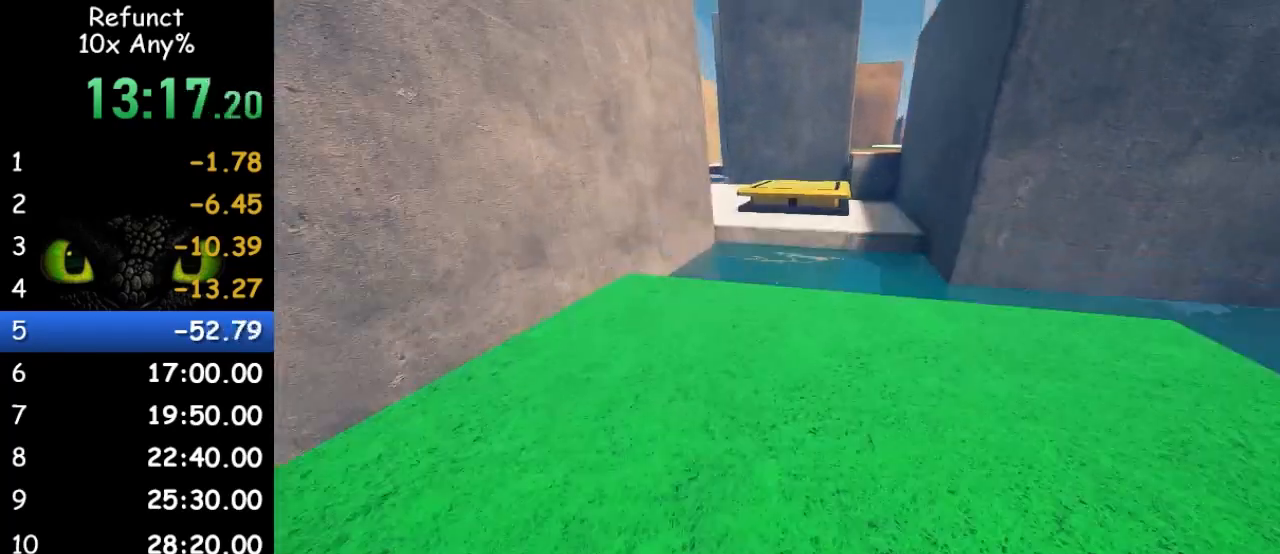
{"keys": ["w"], "mouse": [], "events": []}
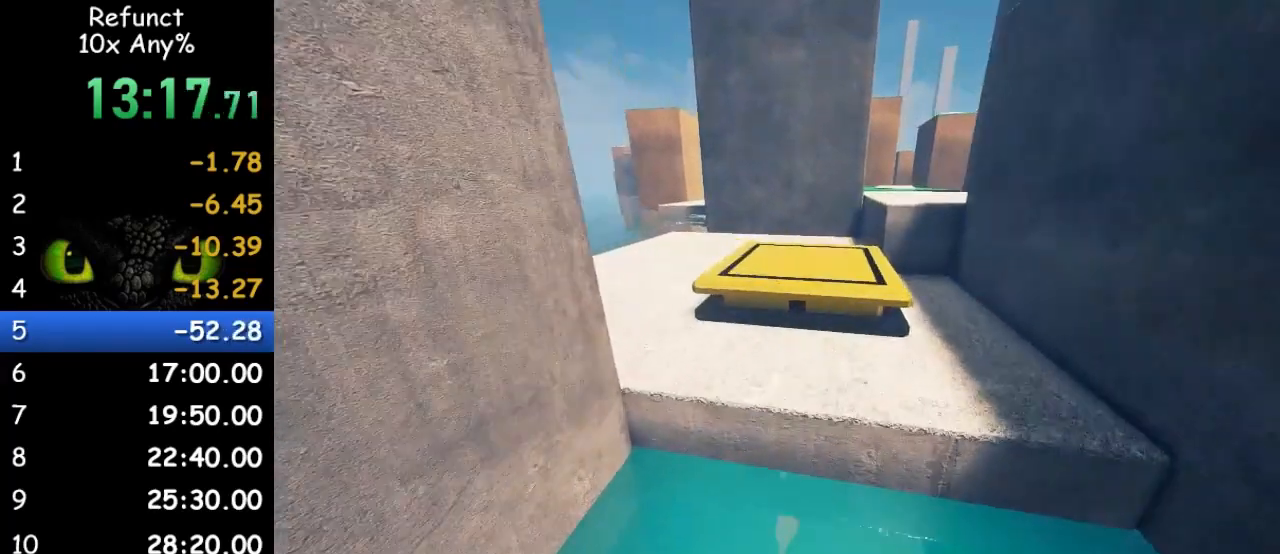
{"keys": ["space", "w"], "mouse": [], "events": [[500, "space", "down"]]}
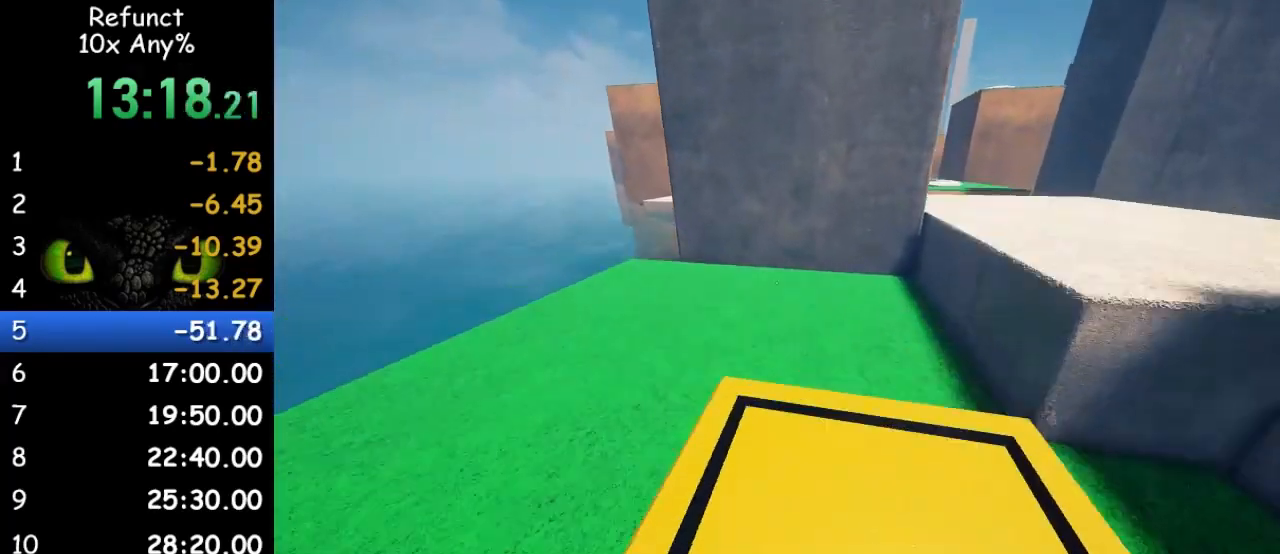
{"keys": ["w"], "mouse": [], "events": [[233, "space", "up"]]}
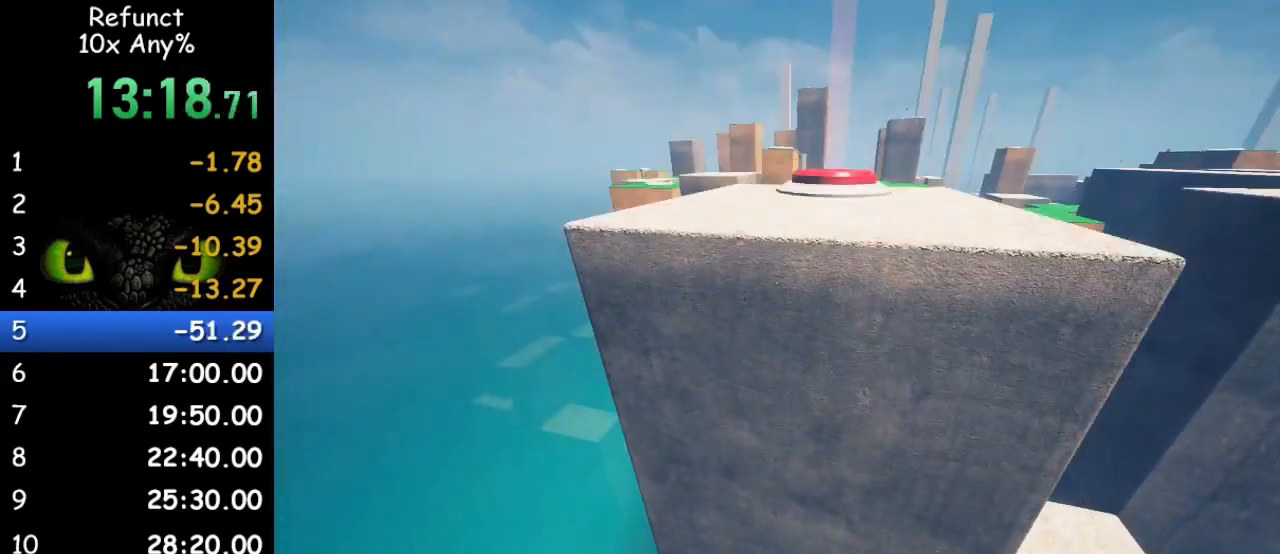
{"keys": ["w"], "mouse": [], "events": []}
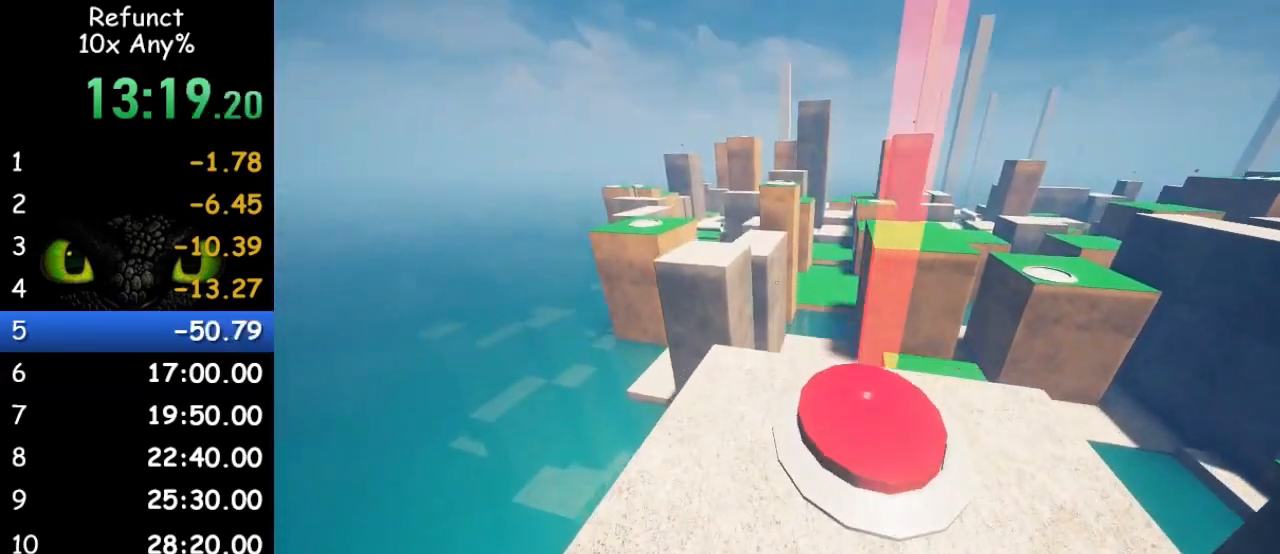
{"keys": ["w"], "mouse": [], "events": [[267, "a", "down"], [333, "a", "up"]]}
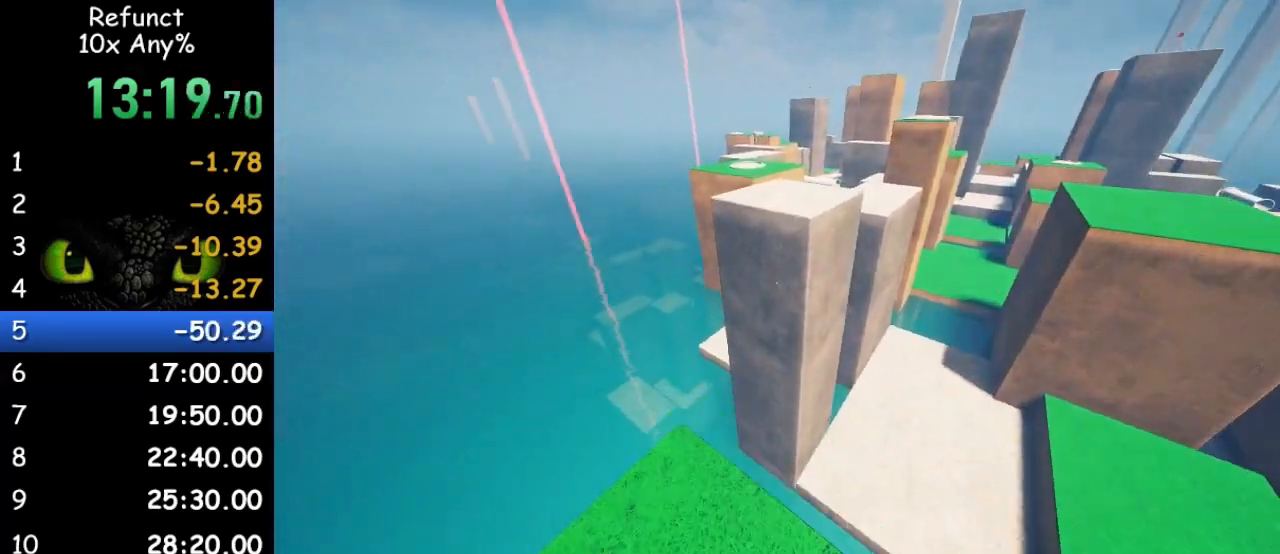
{"keys": ["d", "w"], "mouse": [], "events": [[167, "space", "down"], [367, "space", "up"], [500, "d", "down"]]}
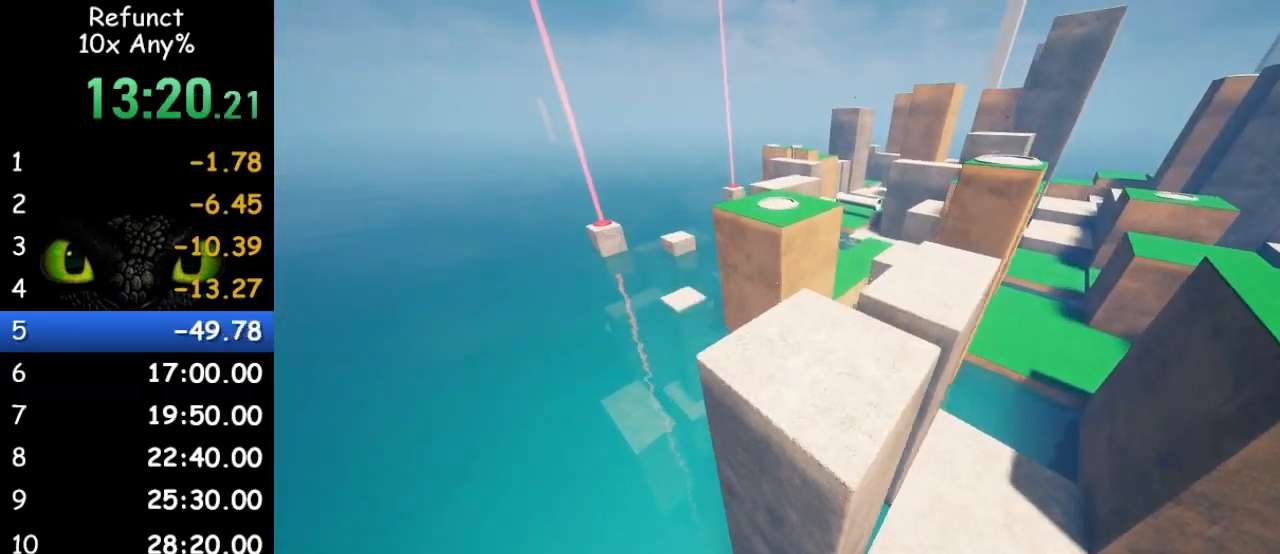
{"keys": ["w"], "mouse": [], "events": [[100, "d", "up"]]}
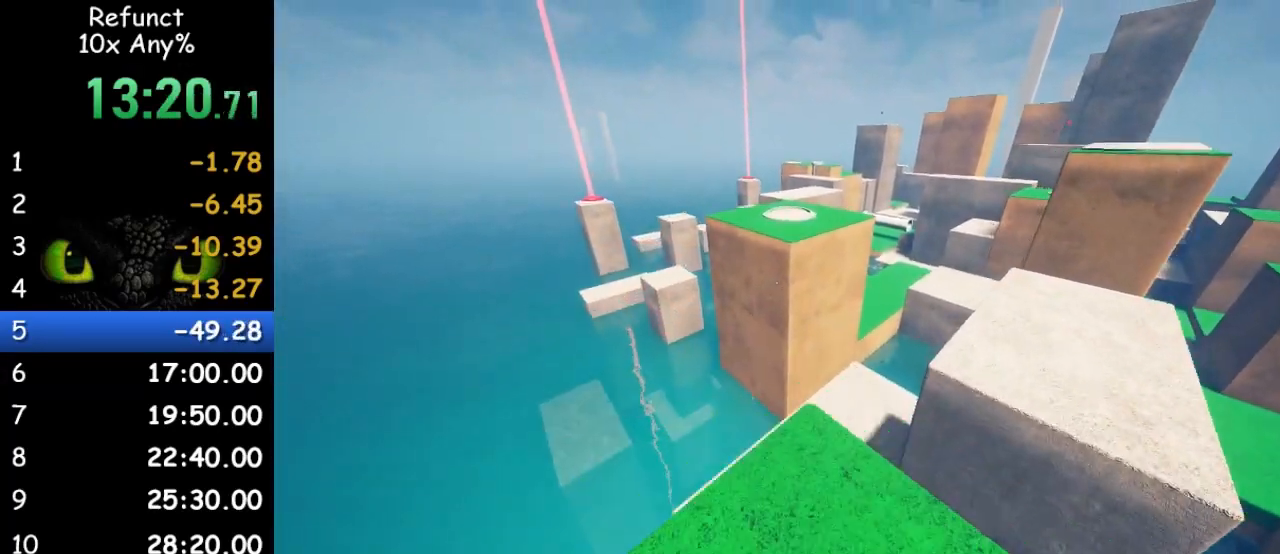
{"keys": ["space", "w"], "mouse": [], "events": [[333, "space", "down"]]}
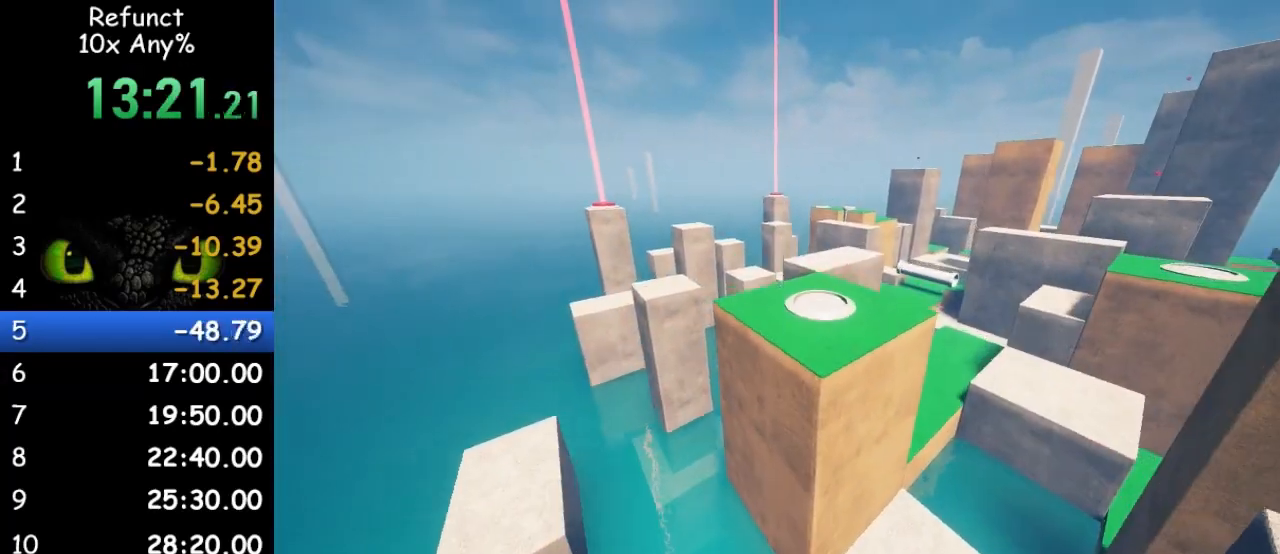
{"keys": ["space", "w"], "mouse": [], "events": [[267, "space", "up"], [500, "space", "down"]]}
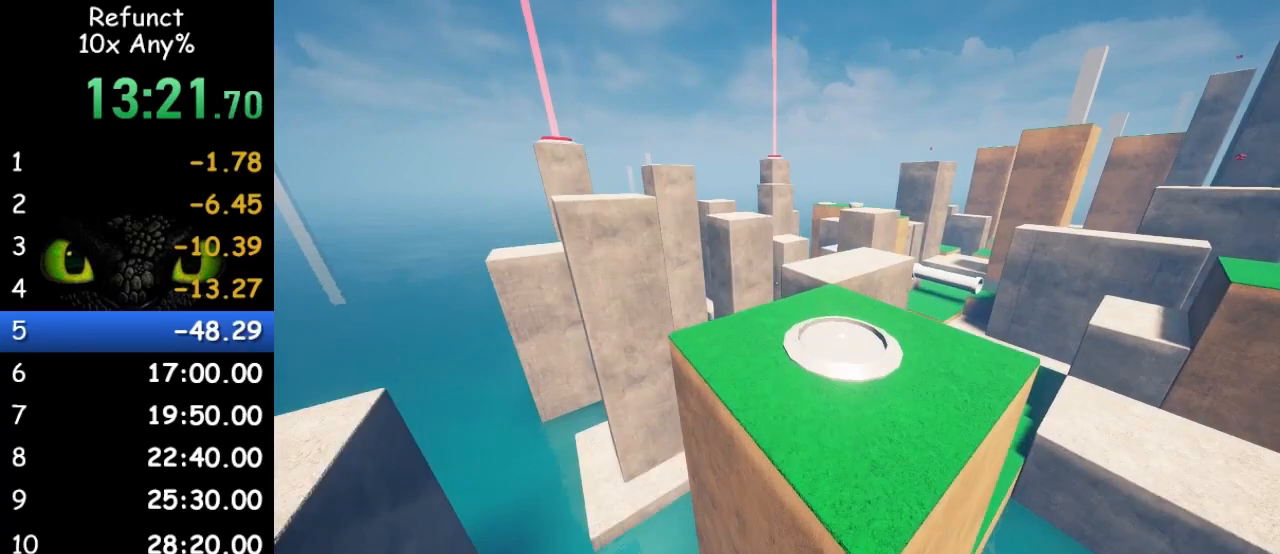
{"keys": ["w"], "mouse": [], "events": [[433, "space", "up"]]}
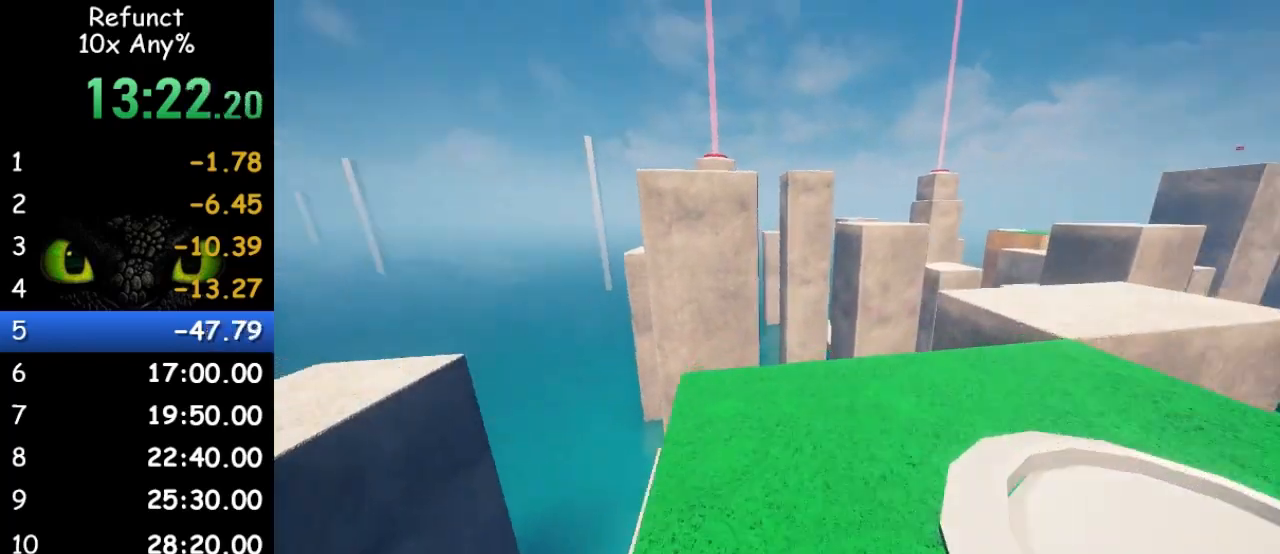
{"keys": ["space", "w"], "mouse": [], "events": [[433, "space", "down"]]}
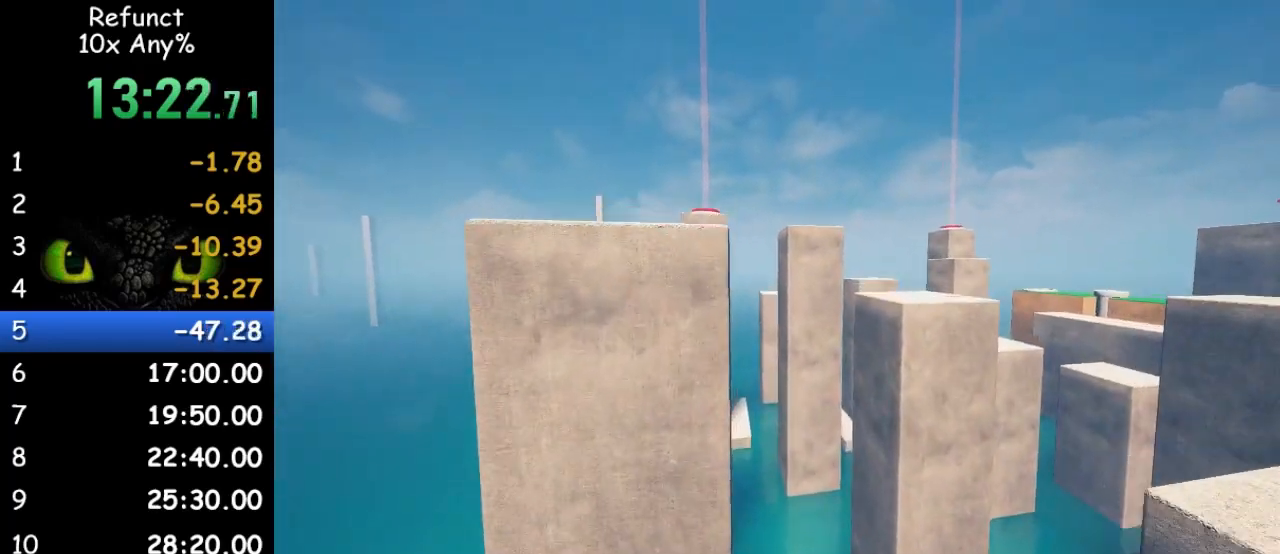
{"keys": ["w"], "mouse": [], "events": [[133, "space", "up"]]}
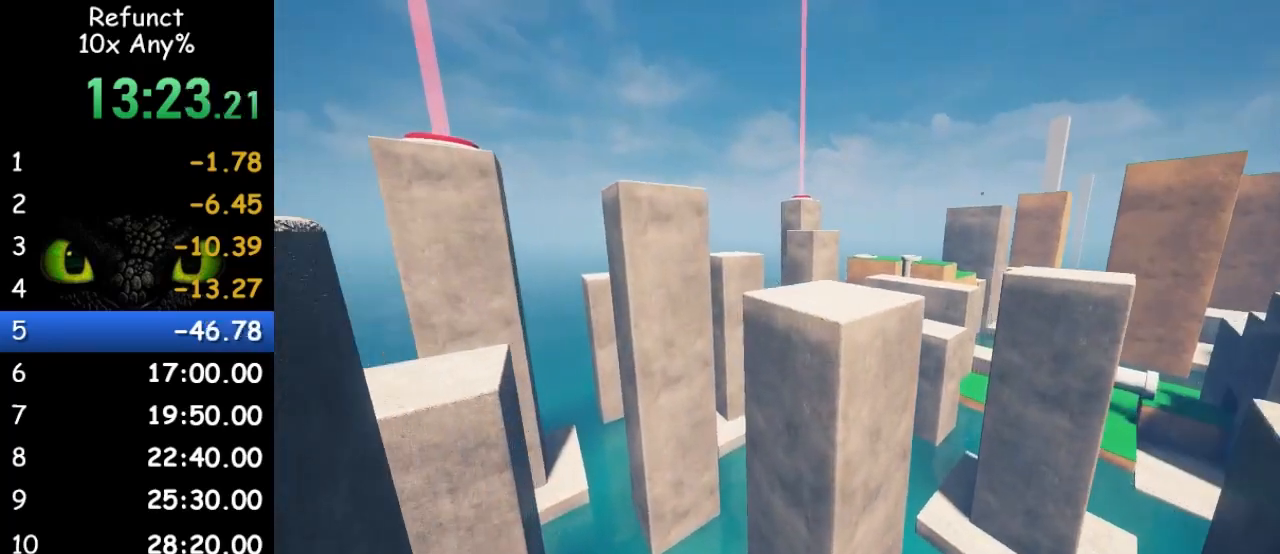
{"keys": ["w"], "mouse": [], "events": [[67, "space", "down"], [233, "space", "up"], [333, "a", "down"], [433, "a", "up"]]}
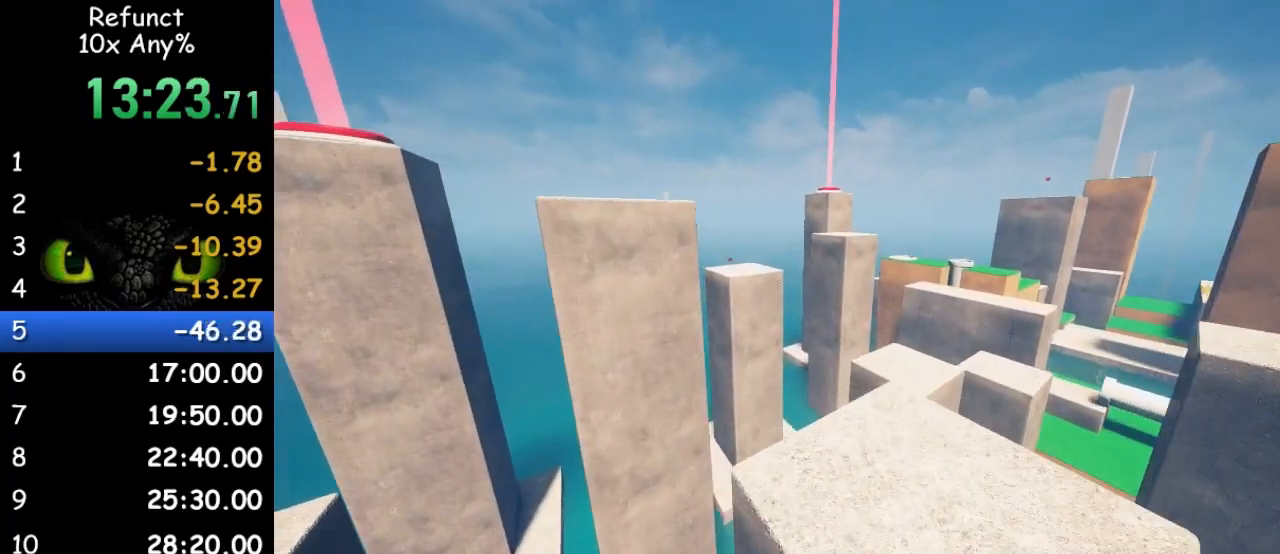
{"keys": ["space", "w"], "mouse": [], "events": [[33, "a", "down"], [333, "space", "down"], [400, "a", "up"]]}
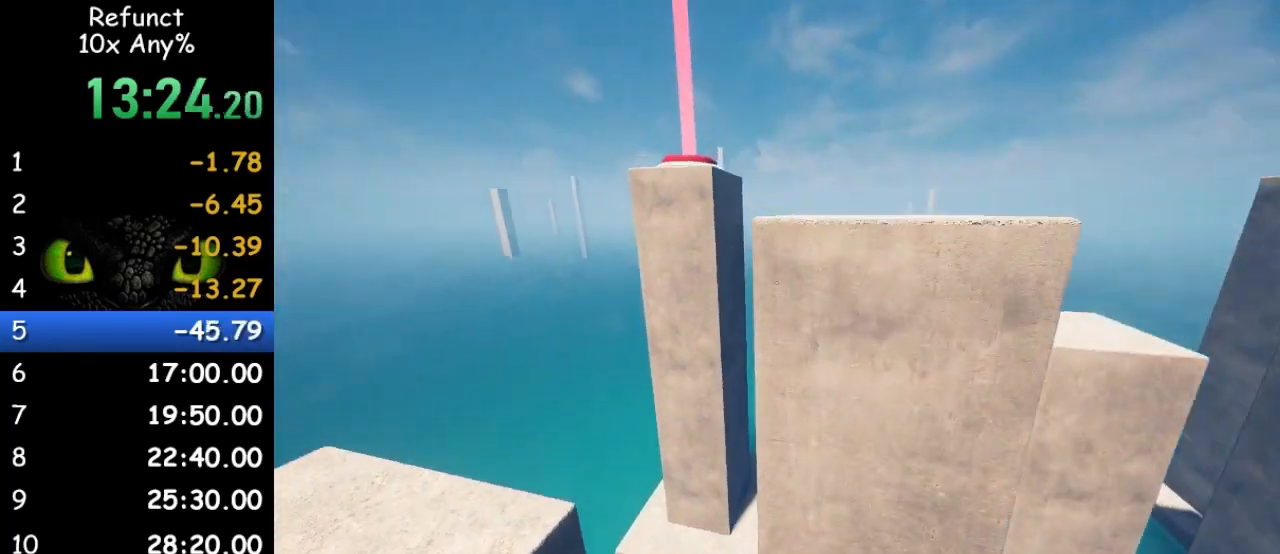
{"keys": ["w"], "mouse": [], "events": [[33, "a", "down"], [267, "a", "up"], [400, "space", "up"]]}
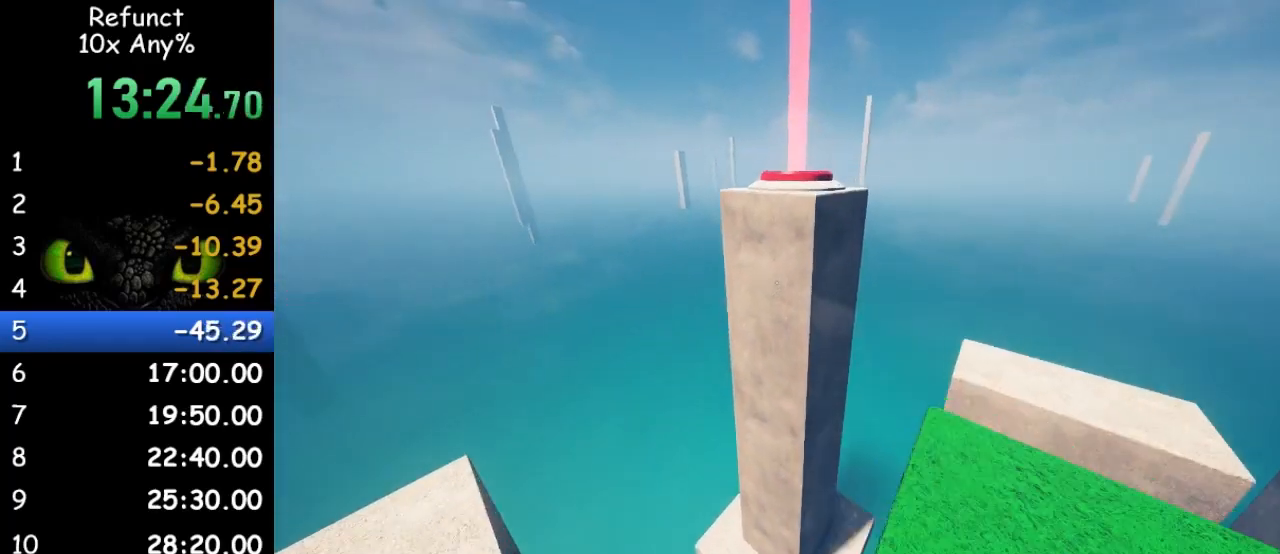
{"keys": ["space", "w"], "mouse": [], "events": [[67, "space", "down"]]}
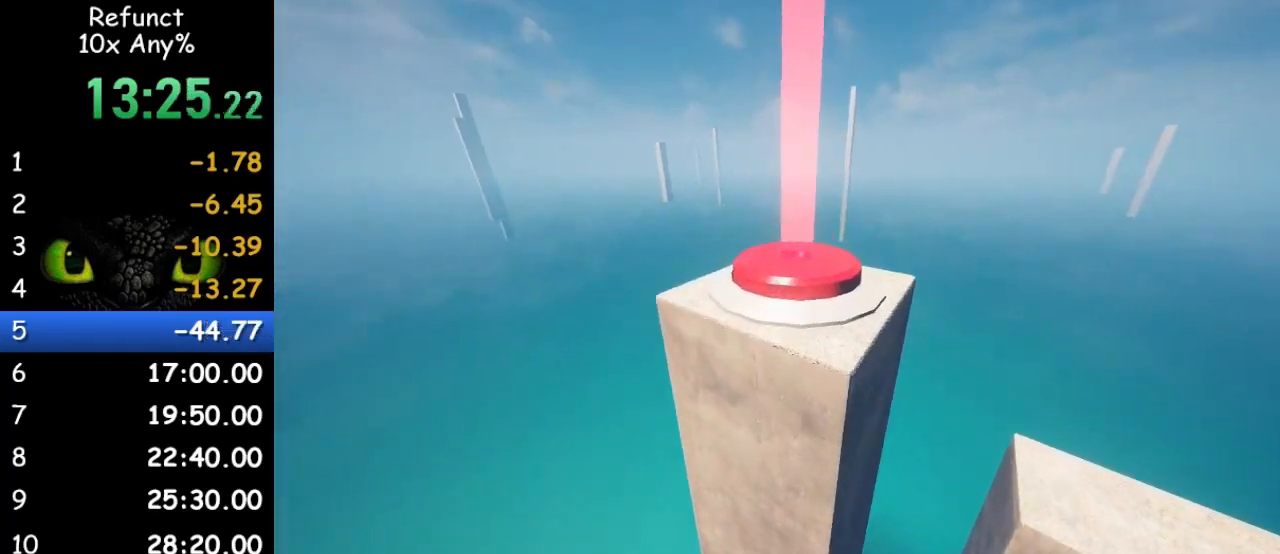
{"keys": ["space", "w"], "mouse": [], "events": [[100, "d", "down"], [300, "space", "up"], [333, "d", "up"], [500, "space", "down"]]}
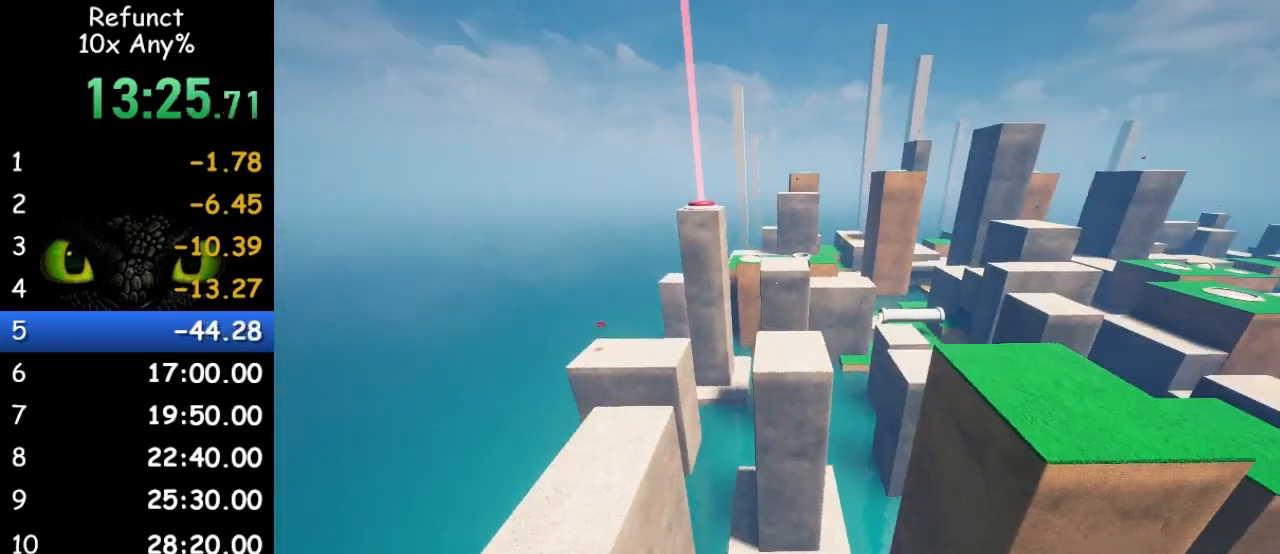
{"keys": ["space", "w"], "mouse": [], "events": [[133, "d", "down"], [267, "d", "up"]]}
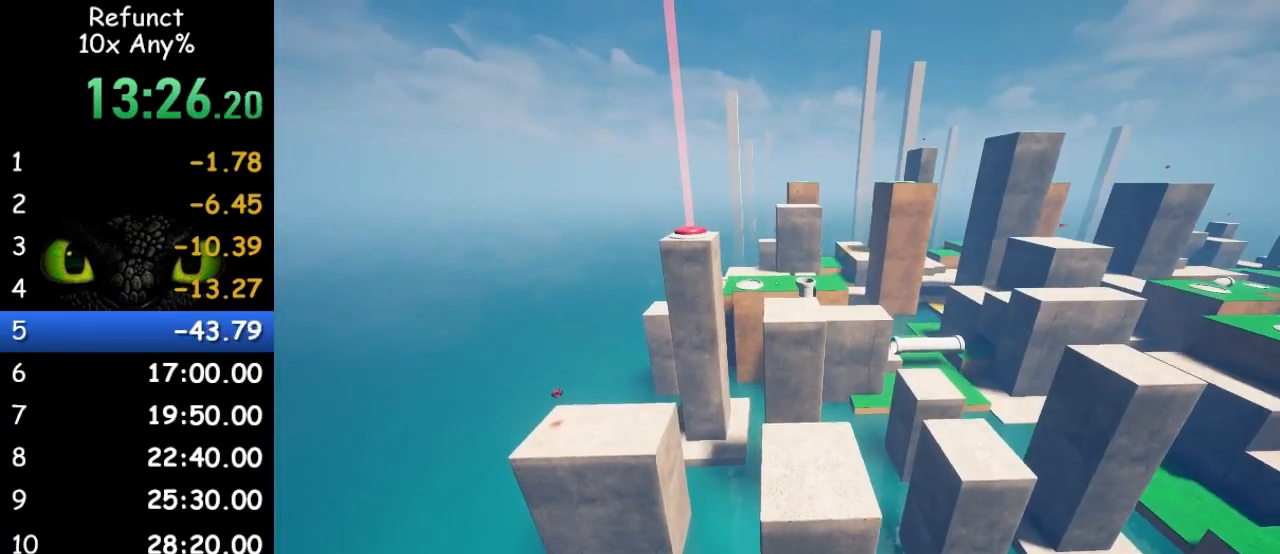
{"keys": ["w"], "mouse": [], "events": [[33, "space", "up"]]}
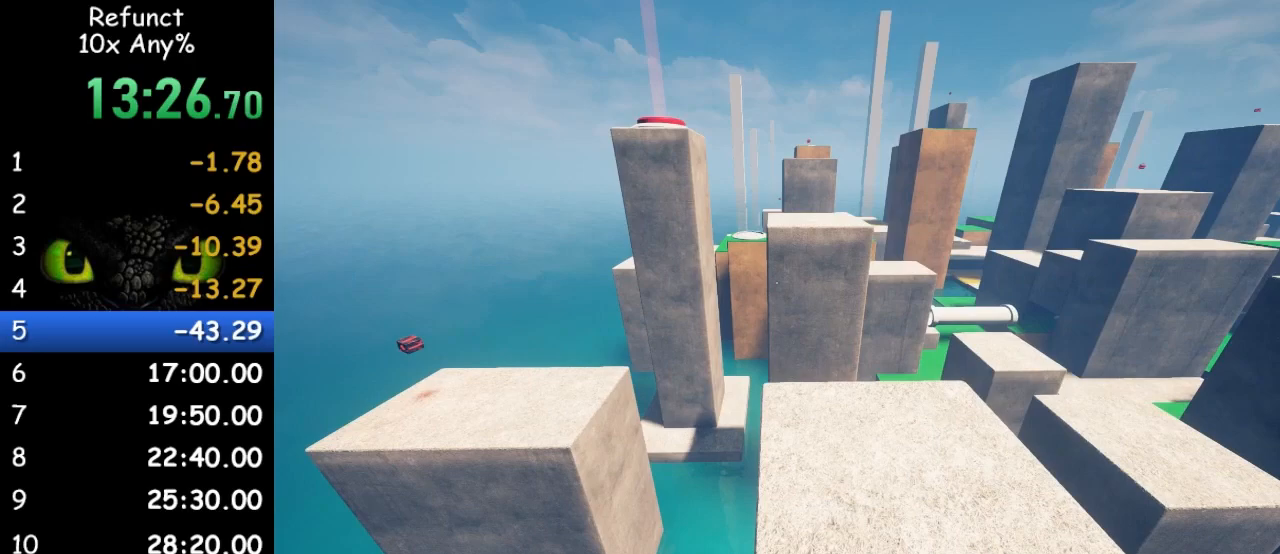
{"keys": ["space", "w"], "mouse": [], "events": [[400, "space", "down"]]}
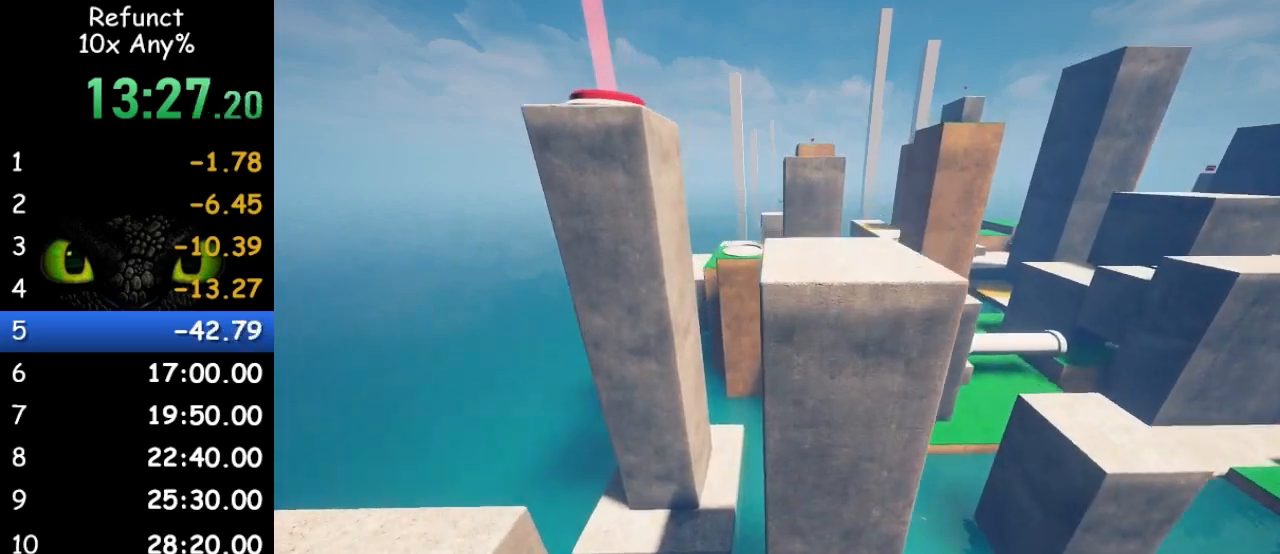
{"keys": ["w"], "mouse": [], "events": [[67, "space", "up"]]}
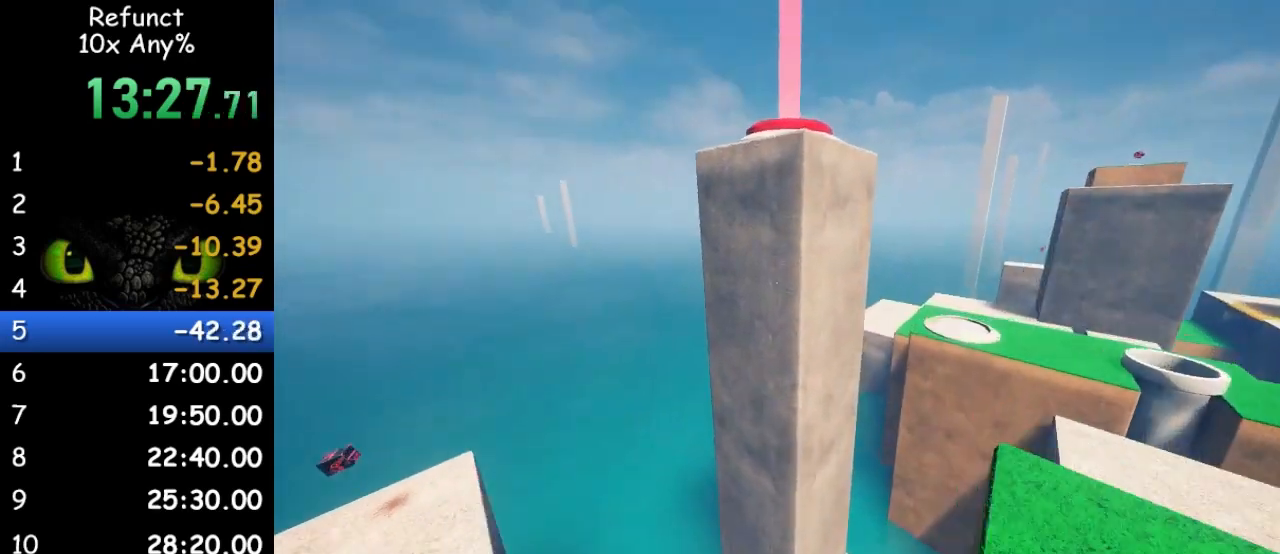
{"keys": ["space", "w"], "mouse": [], "events": [[133, "space", "down"]]}